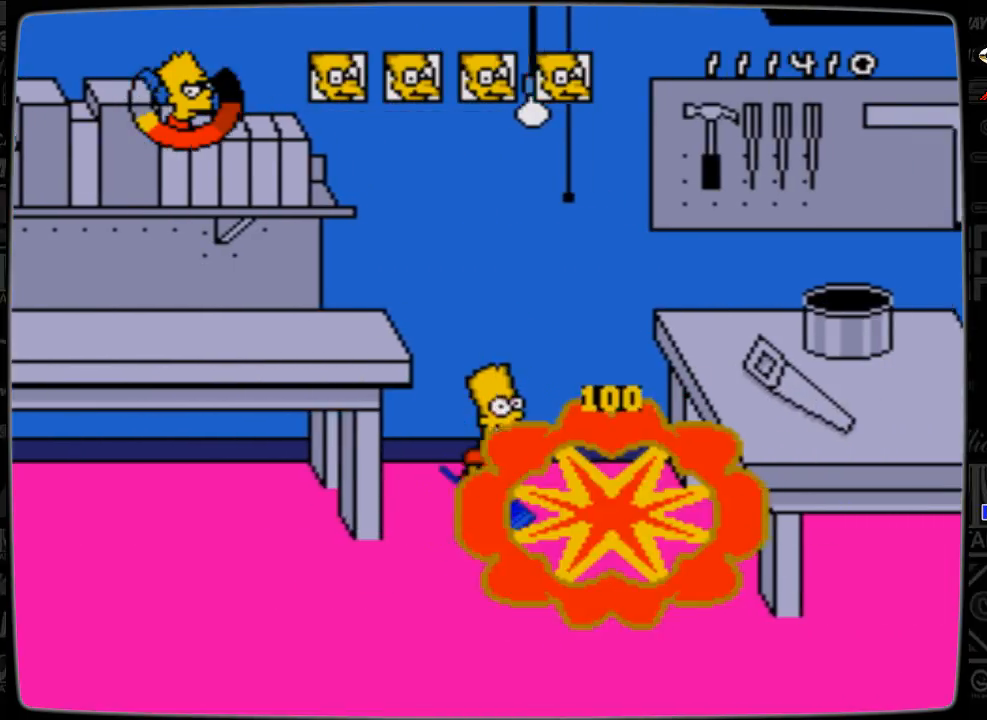
Gameplay with a controller; each line is a JSON object with the inputs held at the frame after it. "events" lists button and stick changes between this image and that frame as [ms after this image, input, new state], when the widget could be followed in between. Not read: L3 R3.
{"buttons": [], "events": [[100, "DPAD_UP", "down"], [267, "DPAD_RIGHT", "up"], [267, "DPAD_UP", "up"]]}
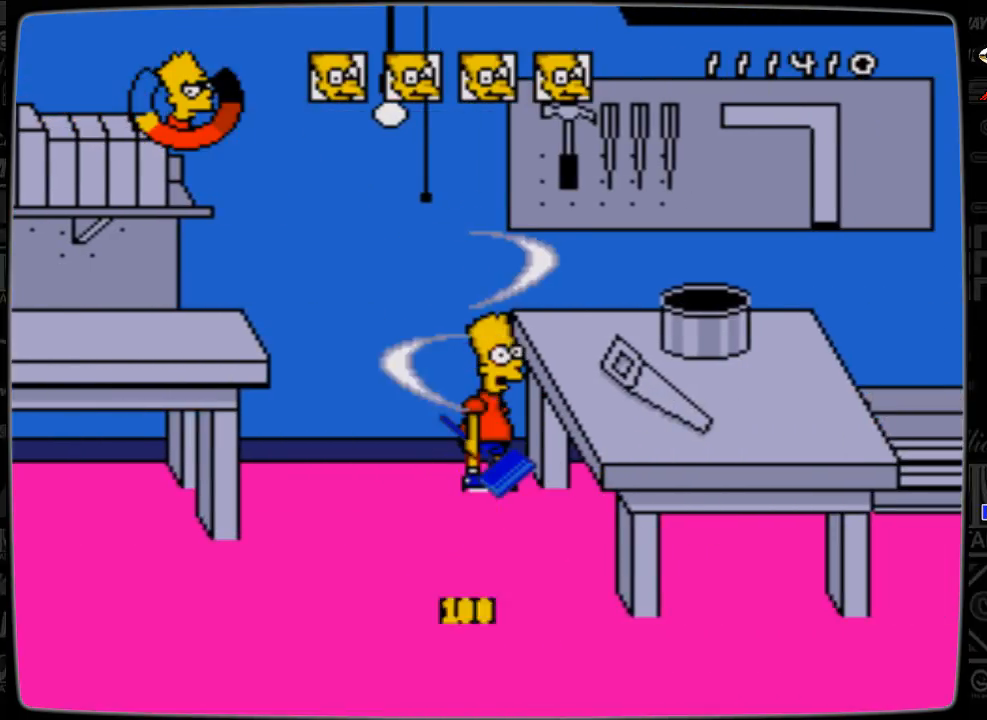
{"buttons": [], "events": [[67, "DPAD_LEFT", "down"], [167, "DPAD_LEFT", "up"]]}
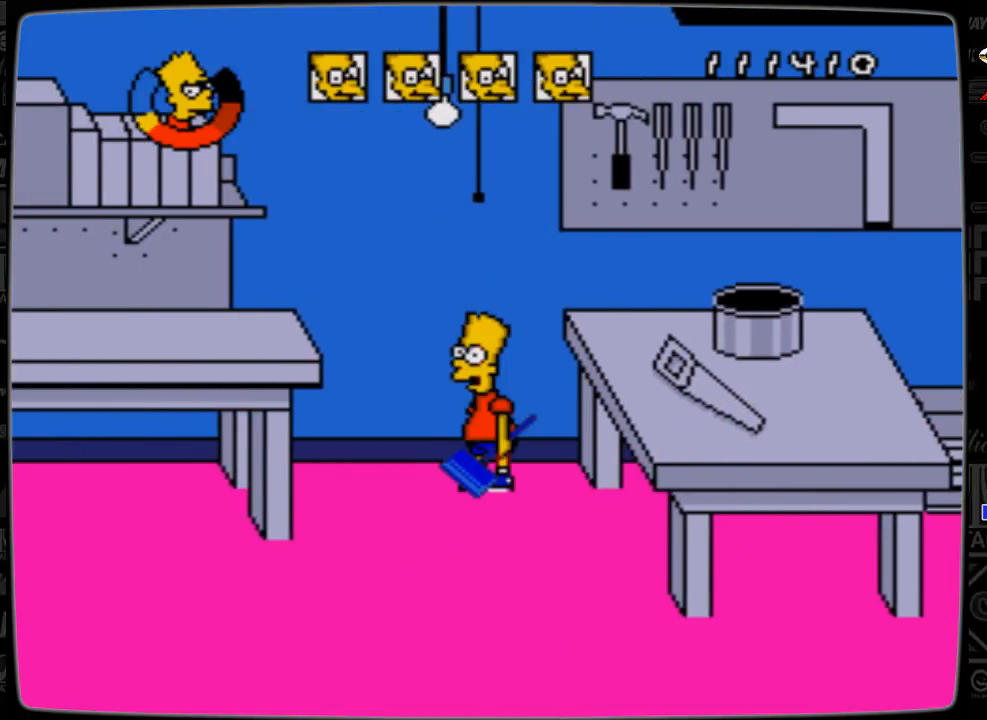
{"buttons": [], "events": []}
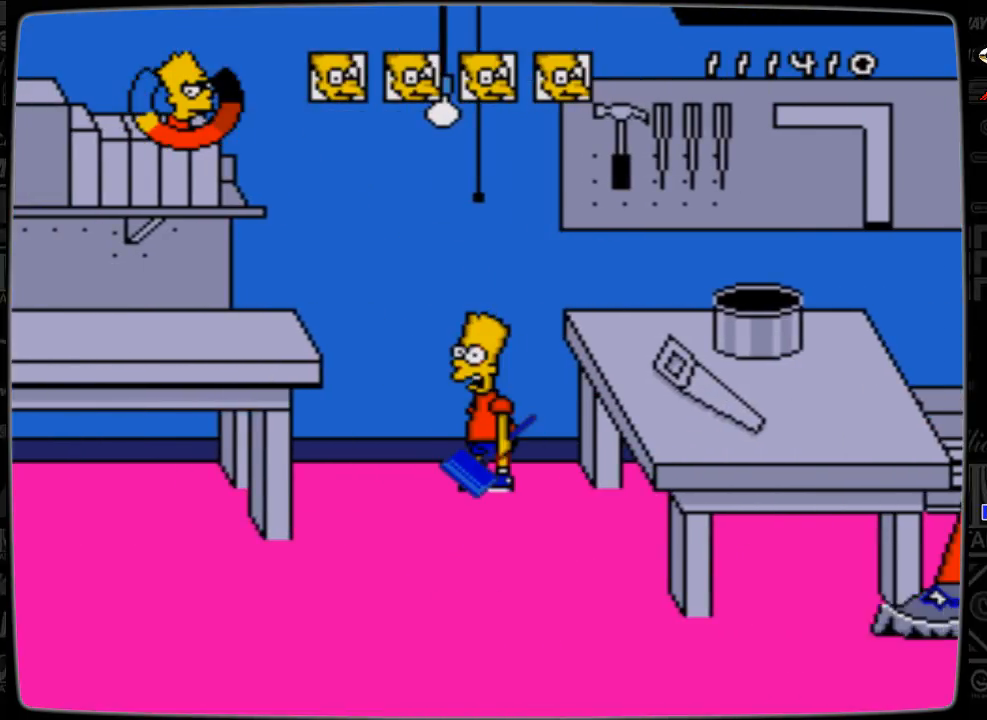
{"buttons": ["DPAD_DOWN", "DPAD_RIGHT"], "events": [[300, "DPAD_RIGHT", "down"], [367, "DPAD_DOWN", "down"]]}
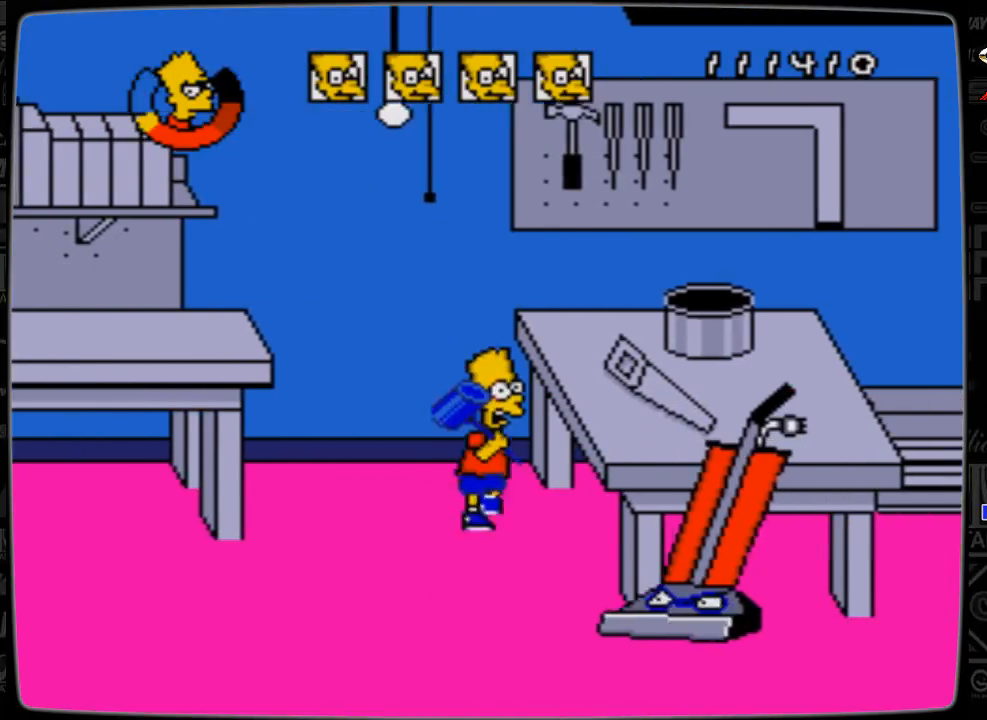
{"buttons": [], "events": [[67, "C", "down"], [67, "DPAD_DOWN", "up"], [67, "DPAD_RIGHT", "up"], [167, "C", "up"]]}
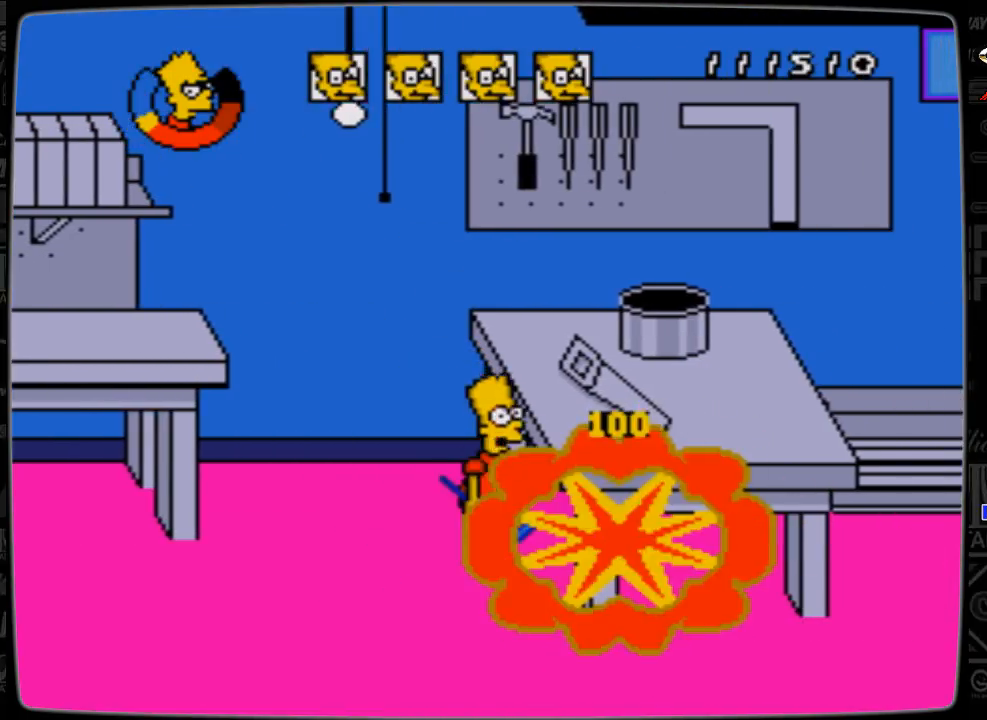
{"buttons": [], "events": [[100, "DPAD_LEFT", "down"], [100, "DPAD_UP", "down"], [267, "DPAD_LEFT", "up"], [267, "DPAD_UP", "up"]]}
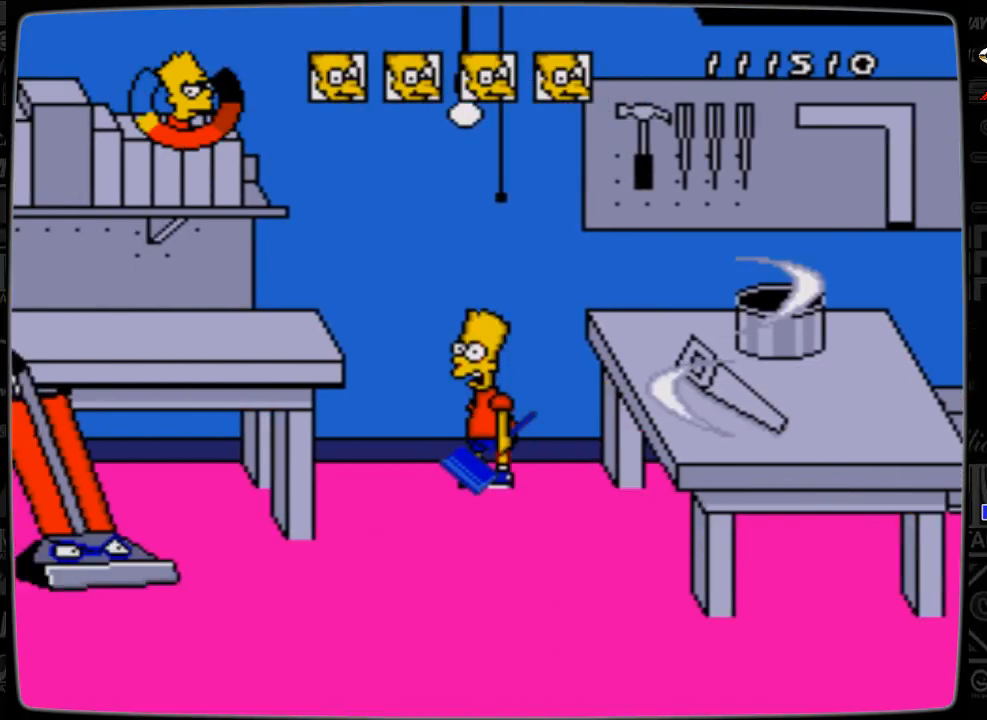
{"buttons": [], "events": [[200, "C", "down"], [300, "C", "up"]]}
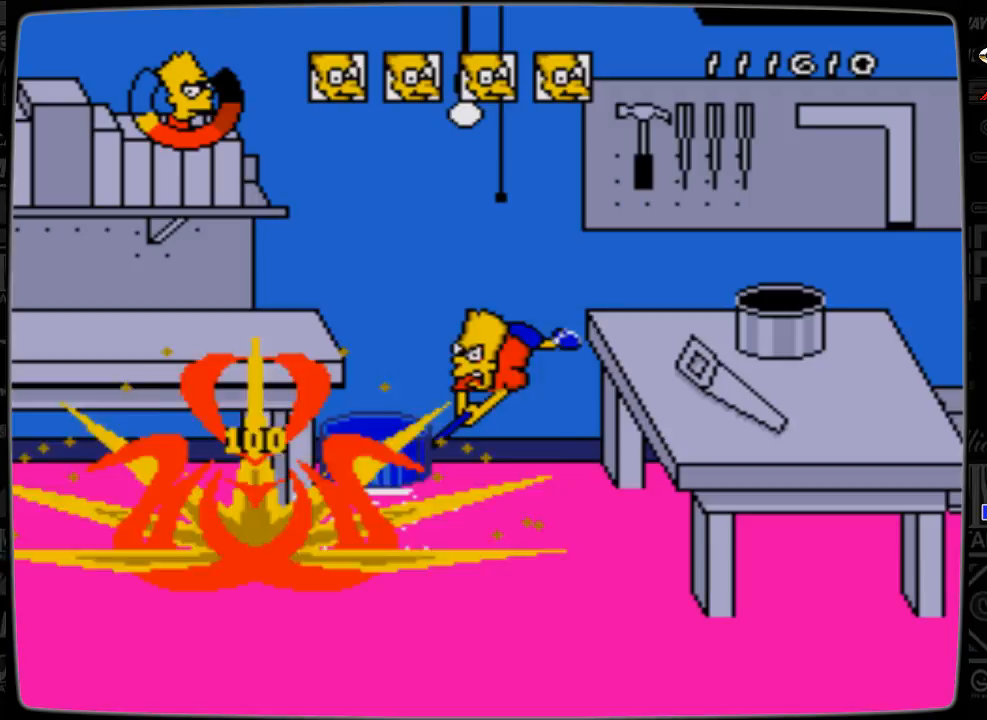
{"buttons": [], "events": []}
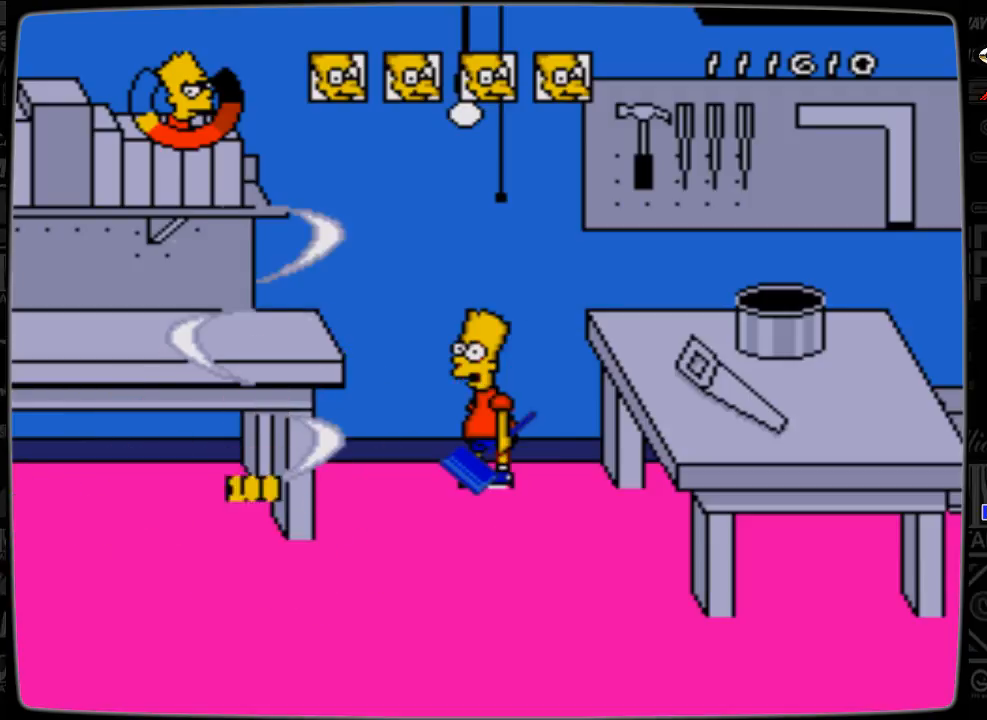
{"buttons": [], "events": []}
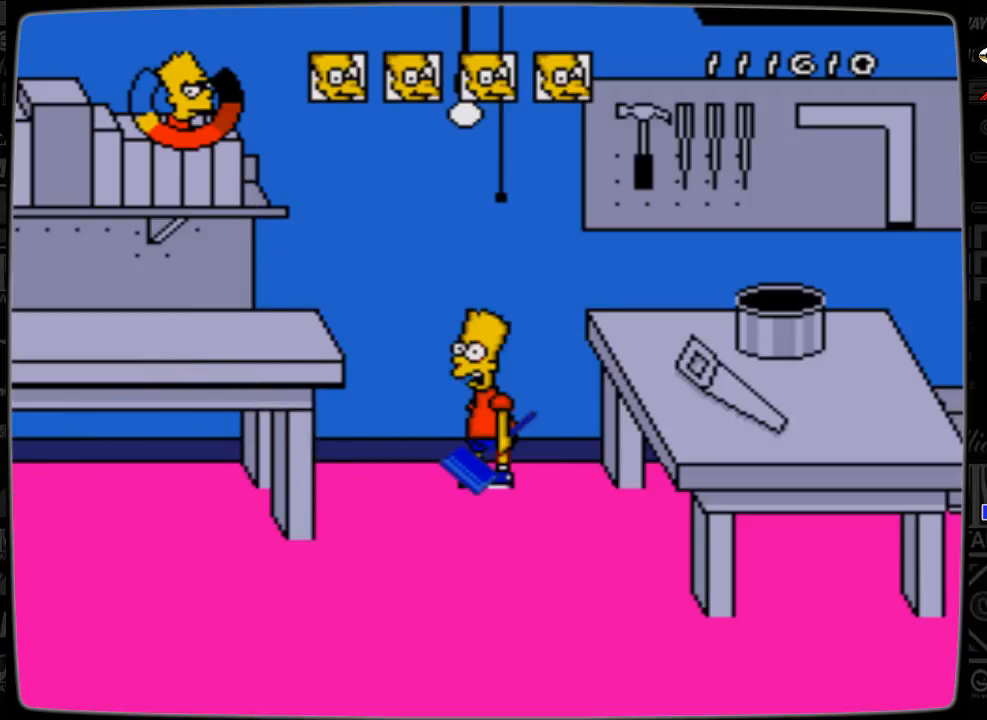
{"buttons": [], "events": []}
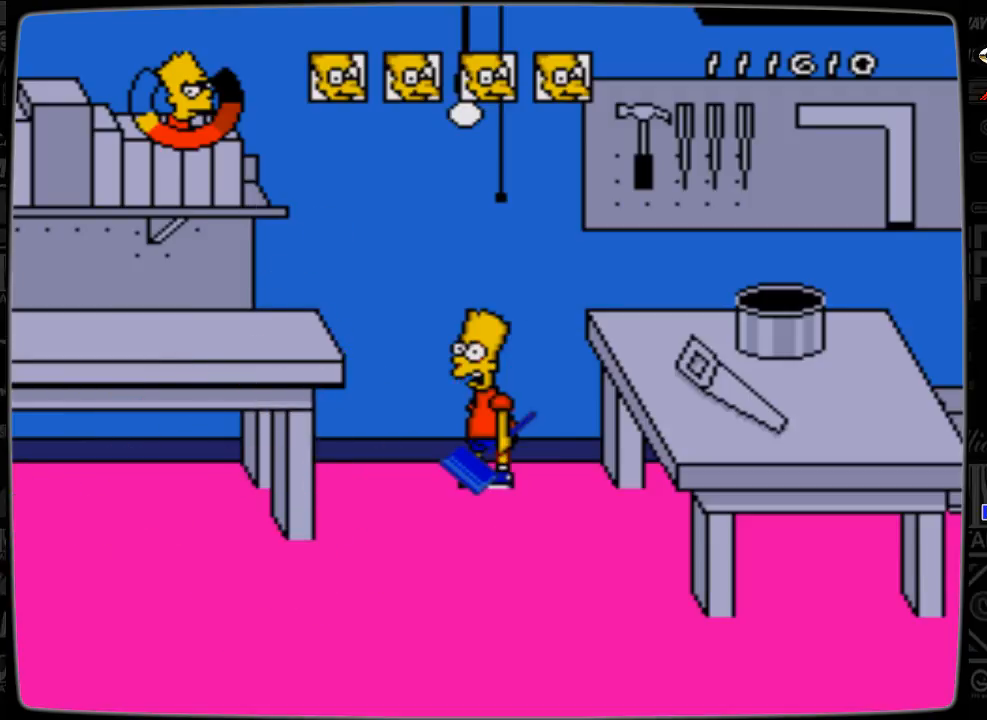
{"buttons": [], "events": []}
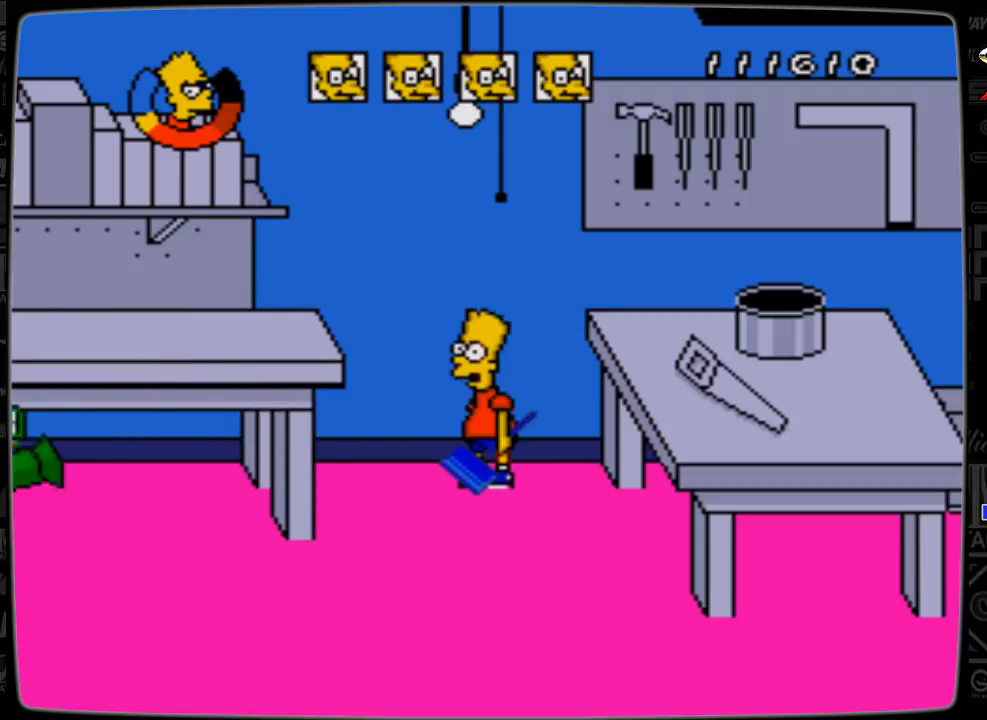
{"buttons": [], "events": [[367, "C", "down"], [500, "C", "up"]]}
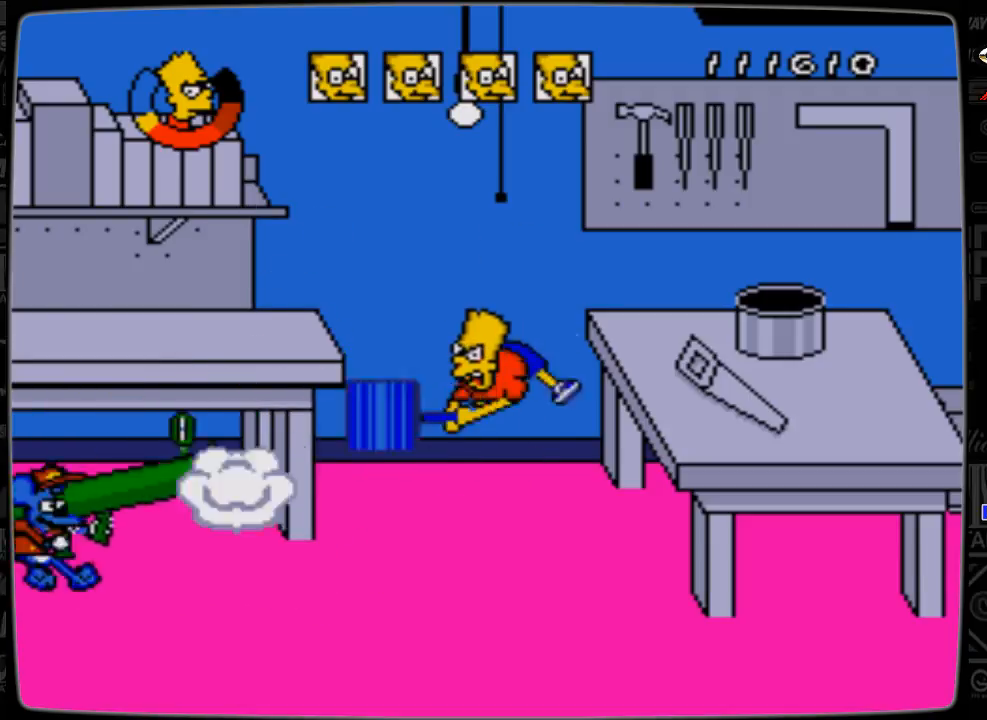
{"buttons": [], "events": []}
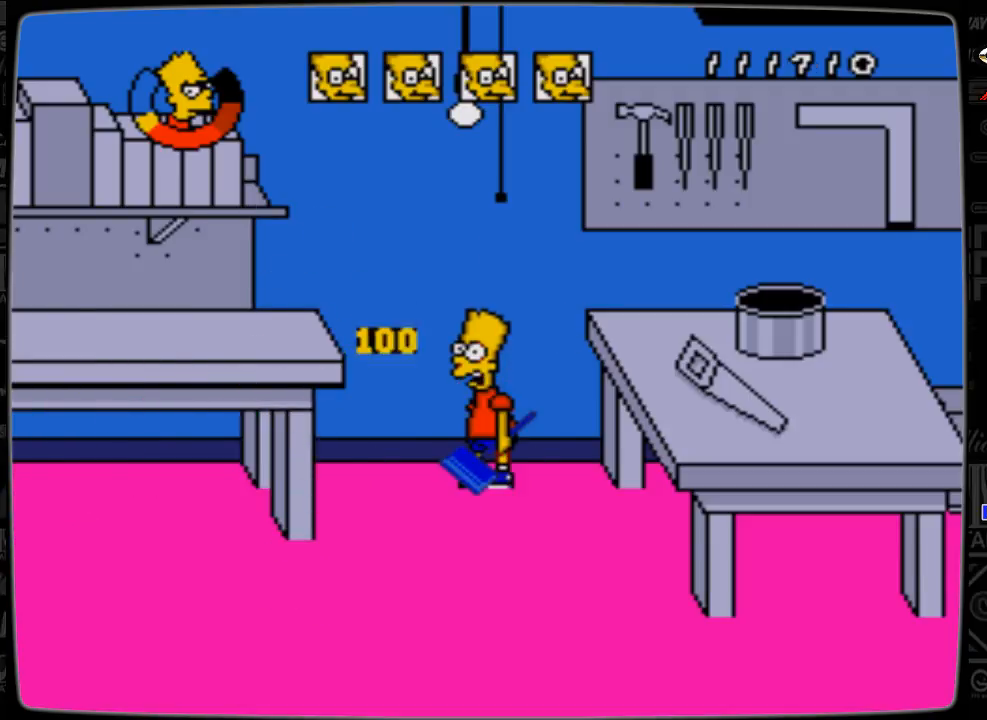
{"buttons": ["C"], "events": [[467, "C", "down"]]}
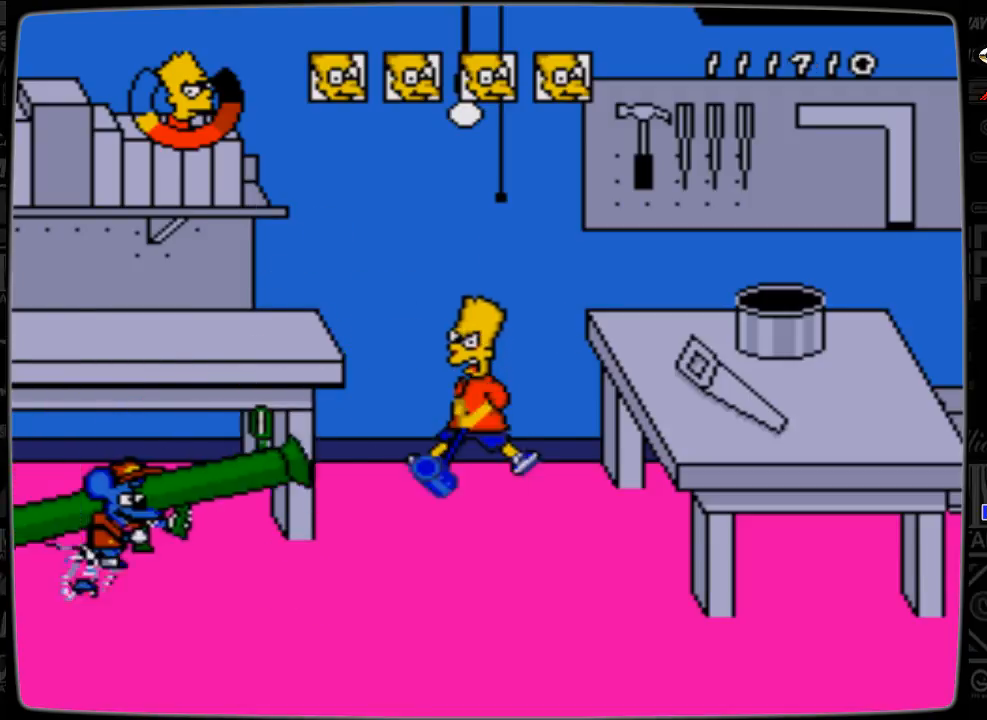
{"buttons": ["C"], "events": [[100, "C", "up"], [500, "C", "down"]]}
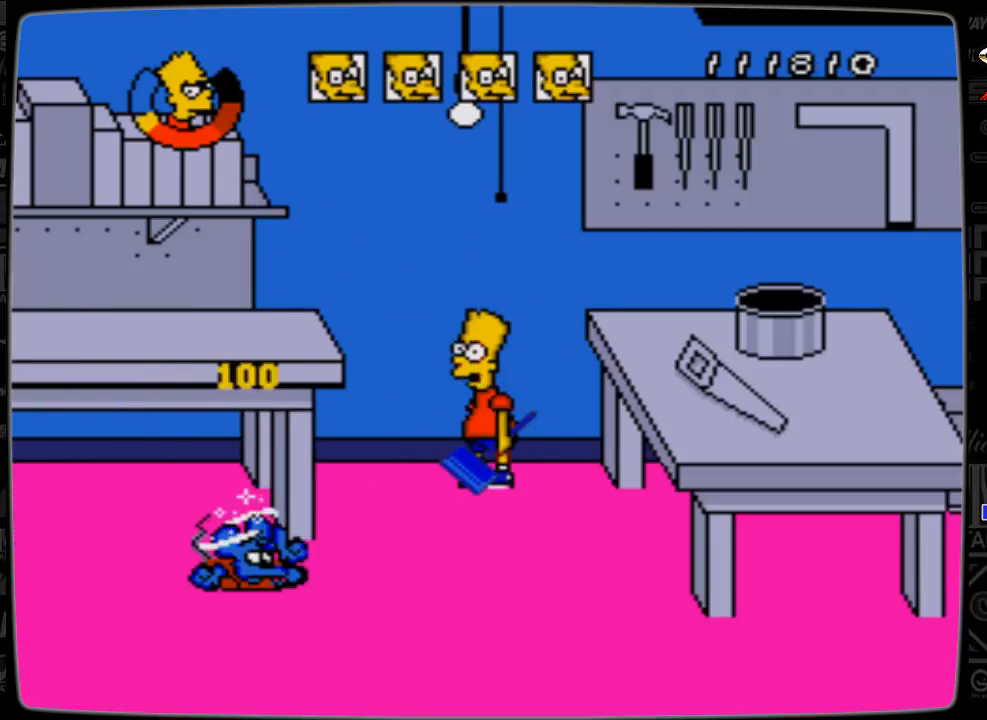
{"buttons": [], "events": [[100, "C", "up"]]}
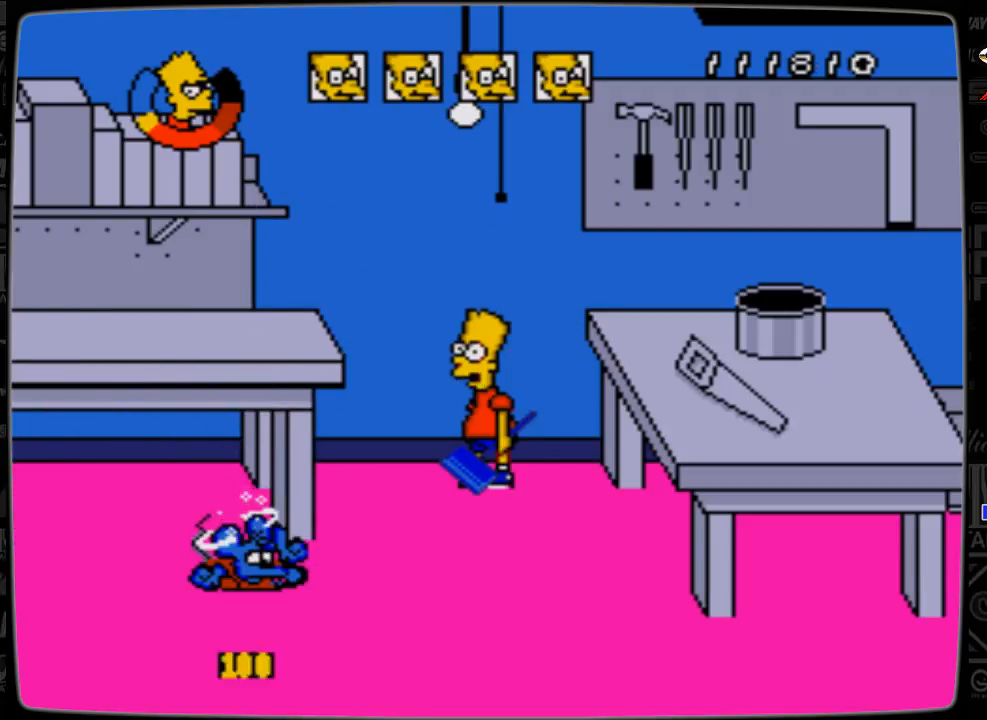
{"buttons": [], "events": []}
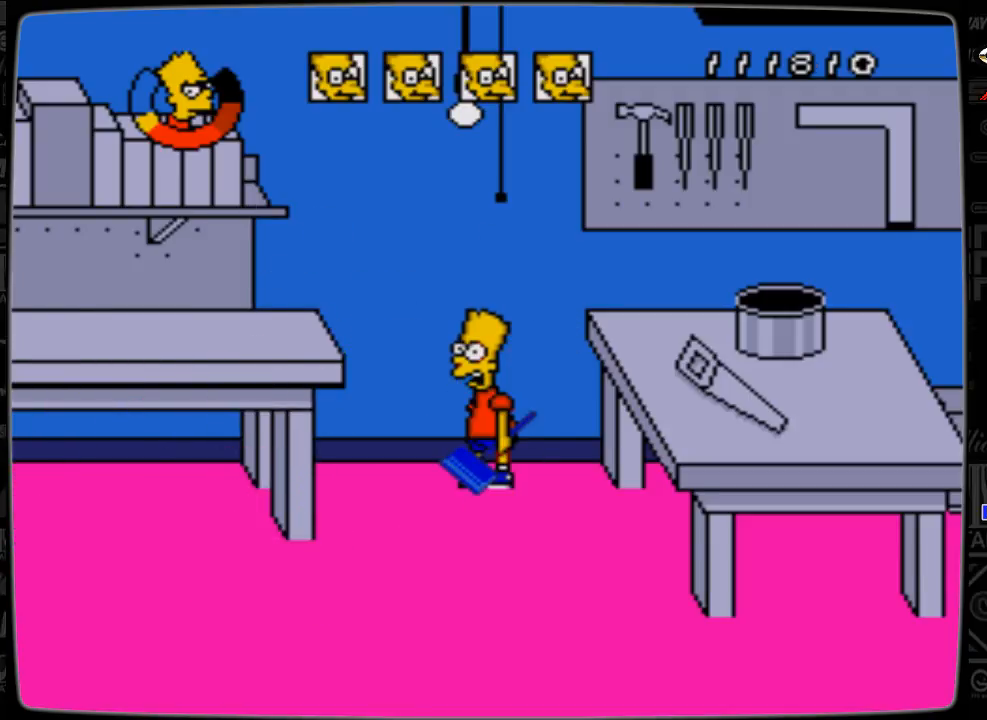
{"buttons": [], "events": []}
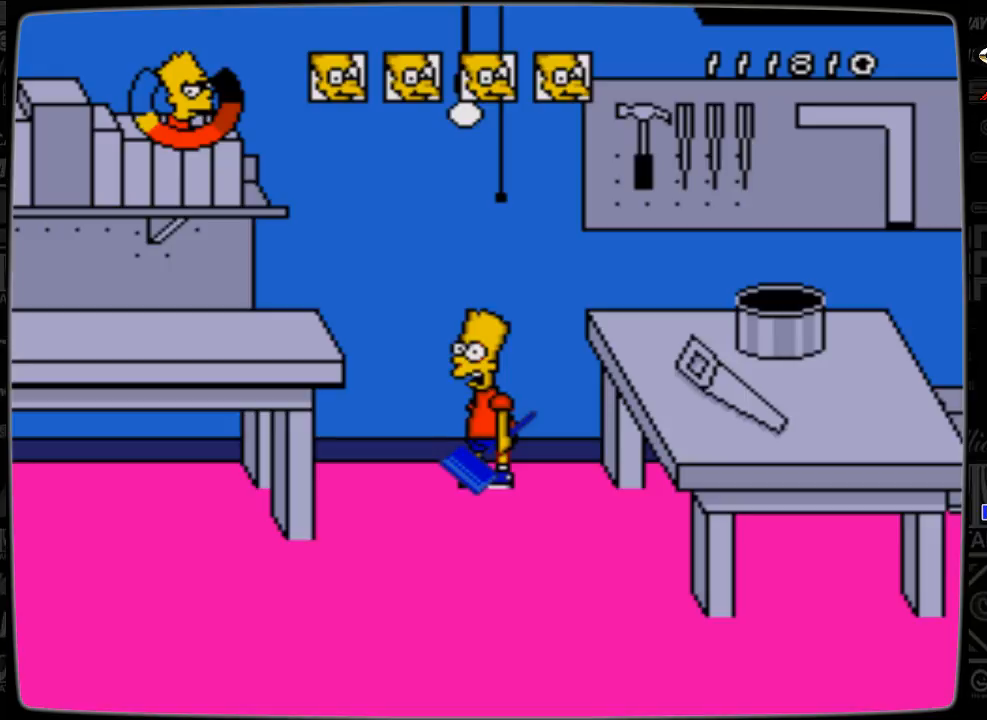
{"buttons": [], "events": []}
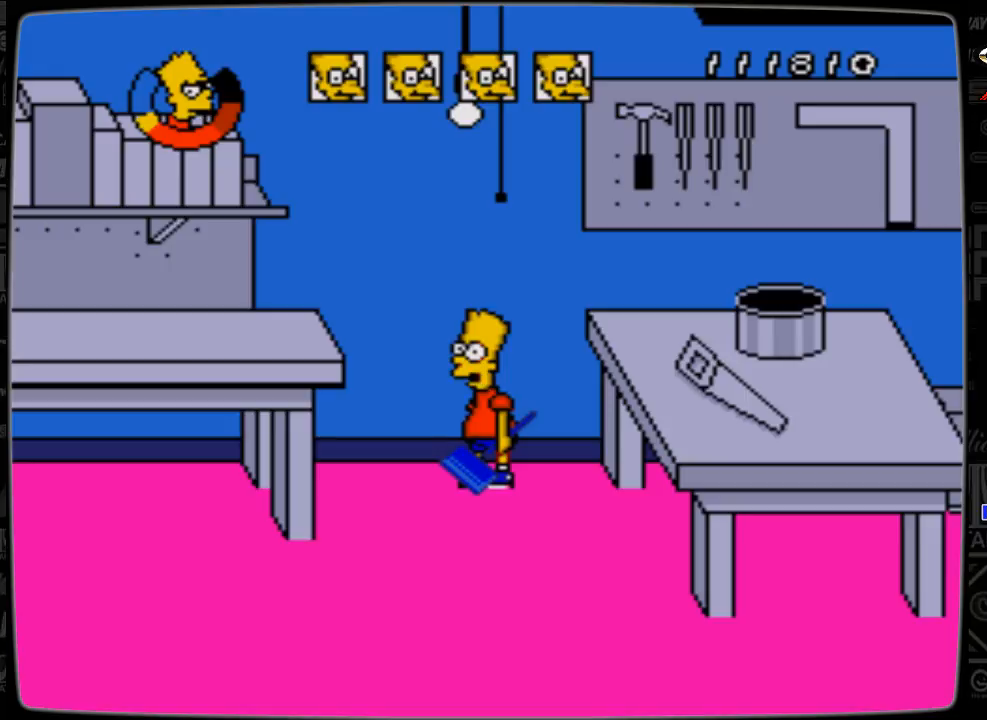
{"buttons": [], "events": []}
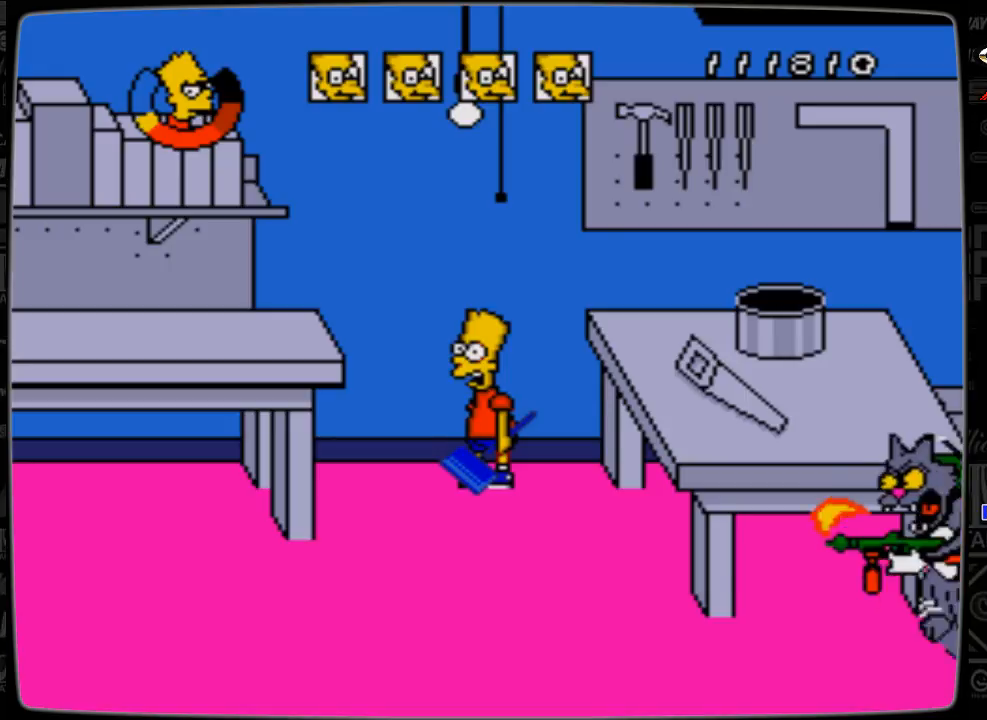
{"buttons": [], "events": [[200, "DPAD_RIGHT", "down"], [300, "C", "down"], [300, "DPAD_RIGHT", "up"], [367, "C", "up"]]}
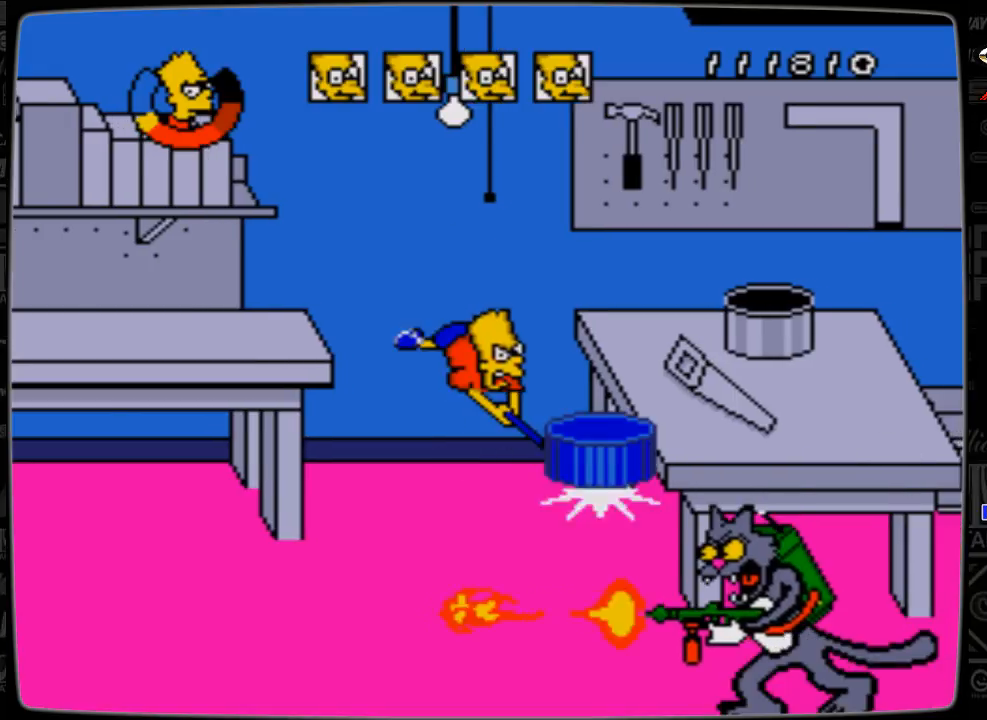
{"buttons": ["C"], "events": [[433, "C", "down"]]}
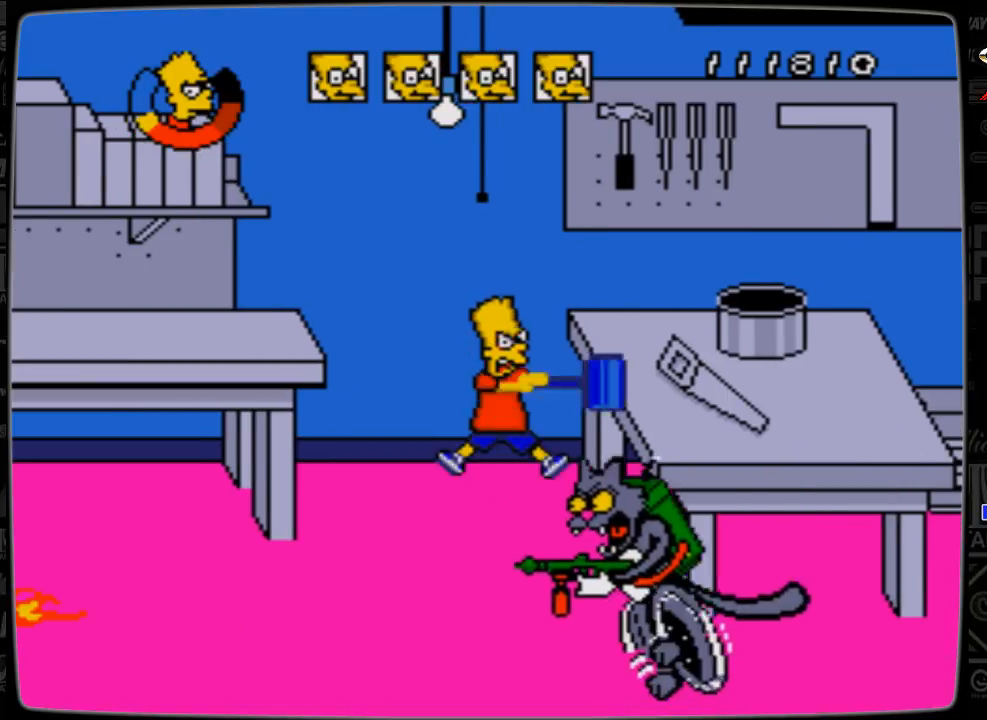
{"buttons": ["DPAD_LEFT"], "events": [[67, "C", "up"], [500, "DPAD_LEFT", "down"]]}
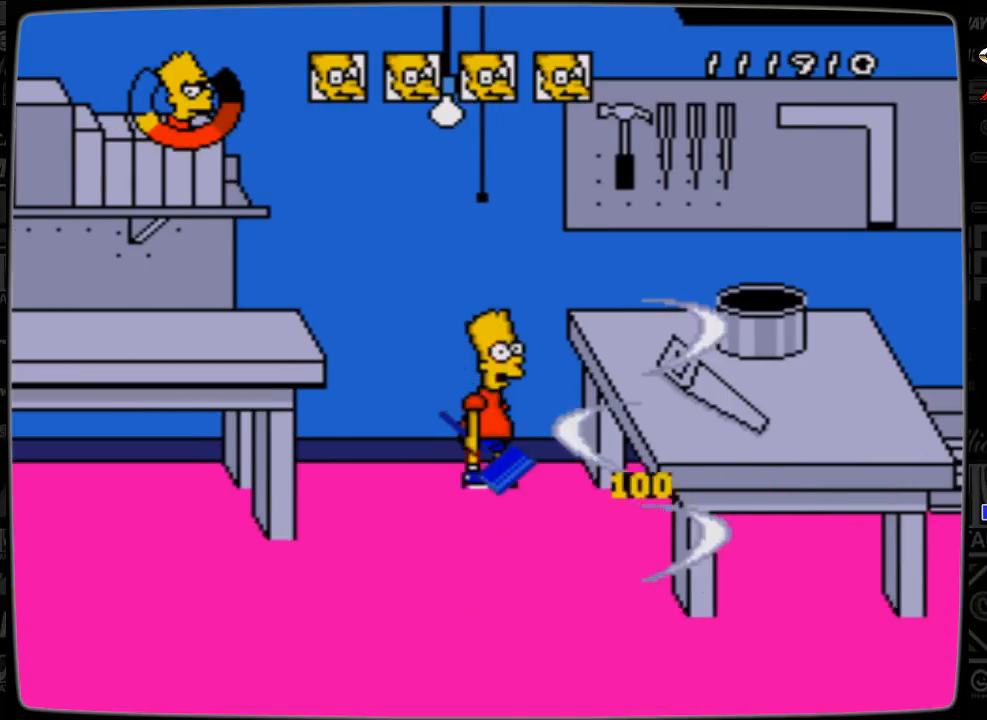
{"buttons": [], "events": [[100, "DPAD_LEFT", "up"]]}
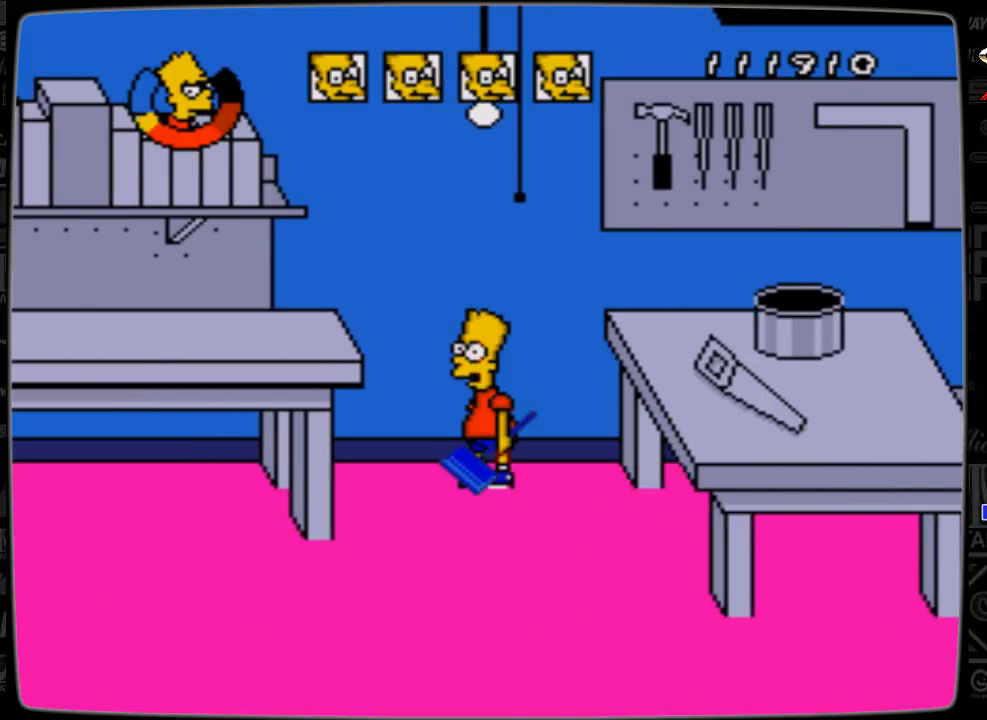
{"buttons": [], "events": []}
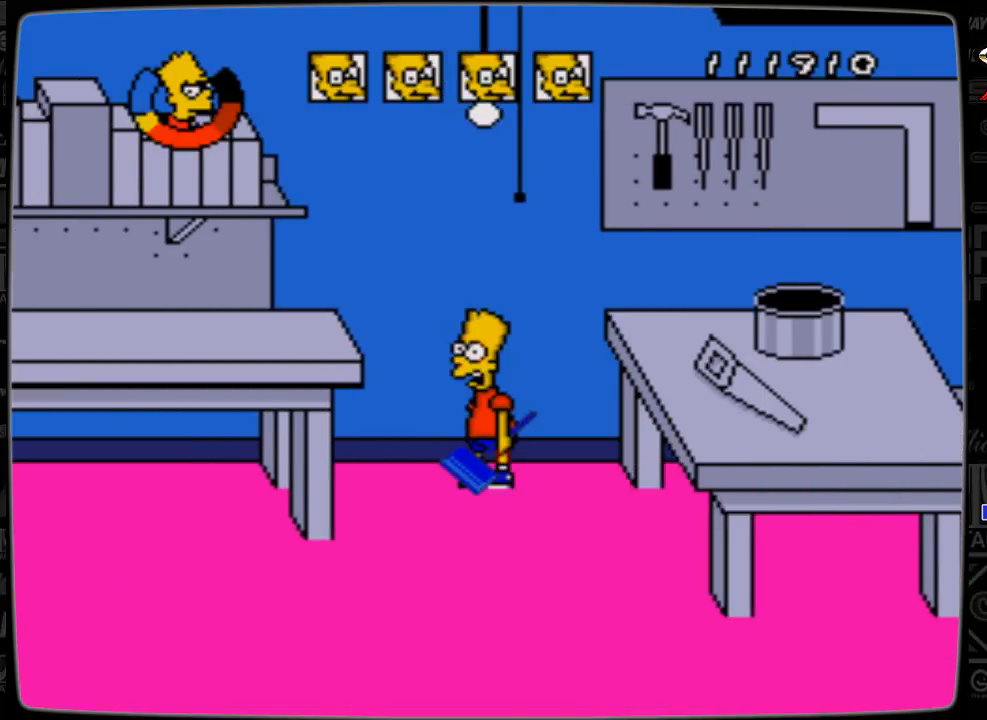
{"buttons": [], "events": []}
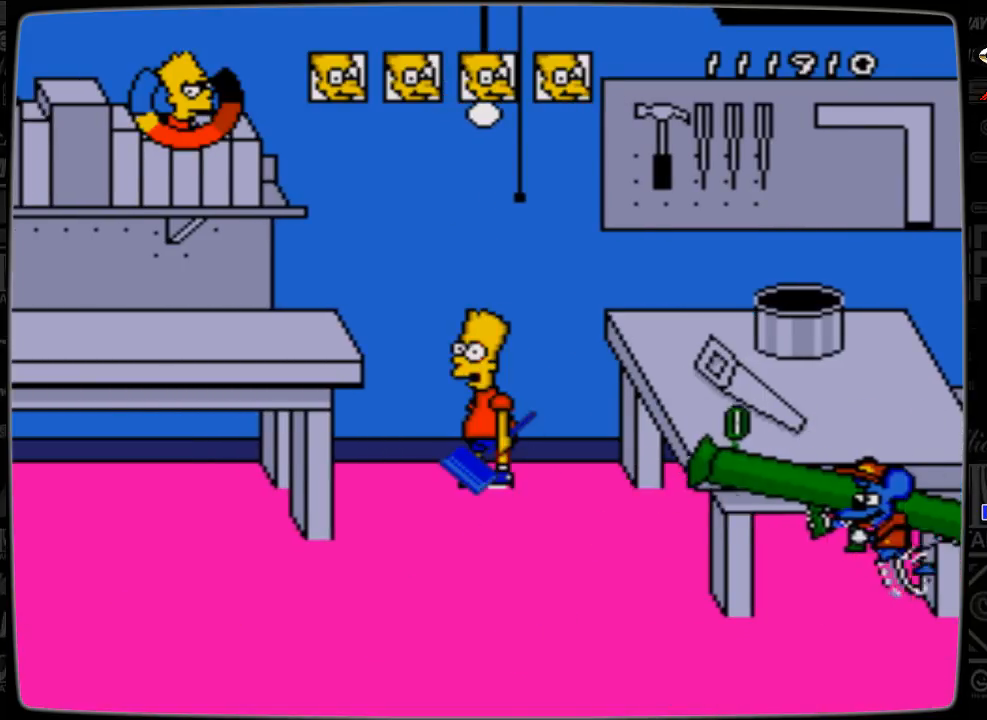
{"buttons": [], "events": [[67, "DPAD_RIGHT", "down"], [133, "C", "down"], [133, "DPAD_RIGHT", "up"], [233, "C", "up"]]}
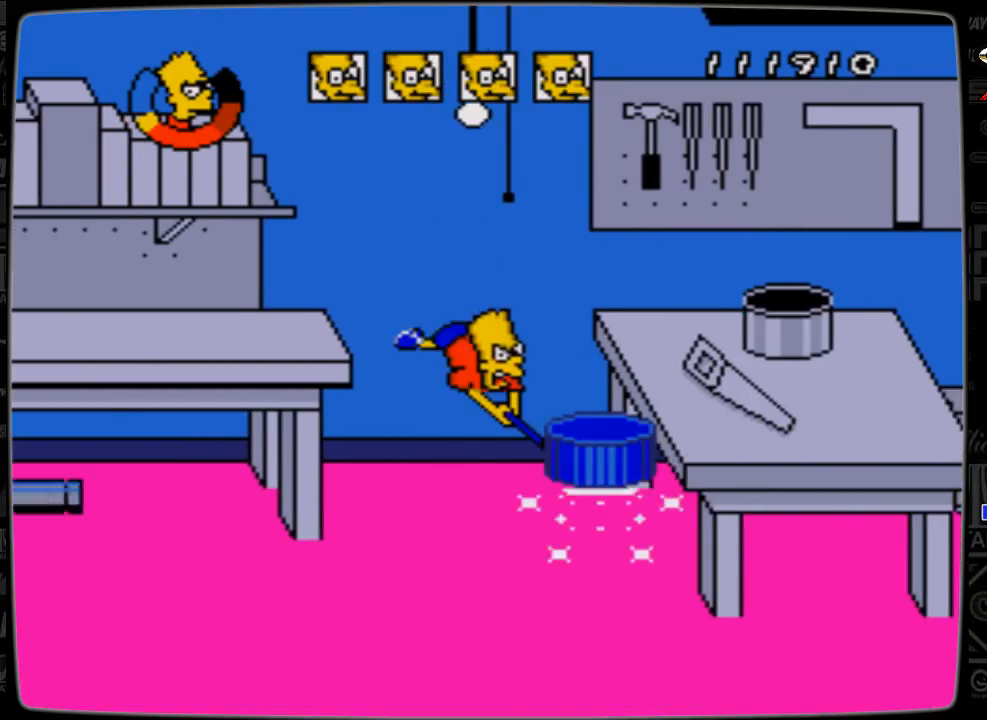
{"buttons": [], "events": []}
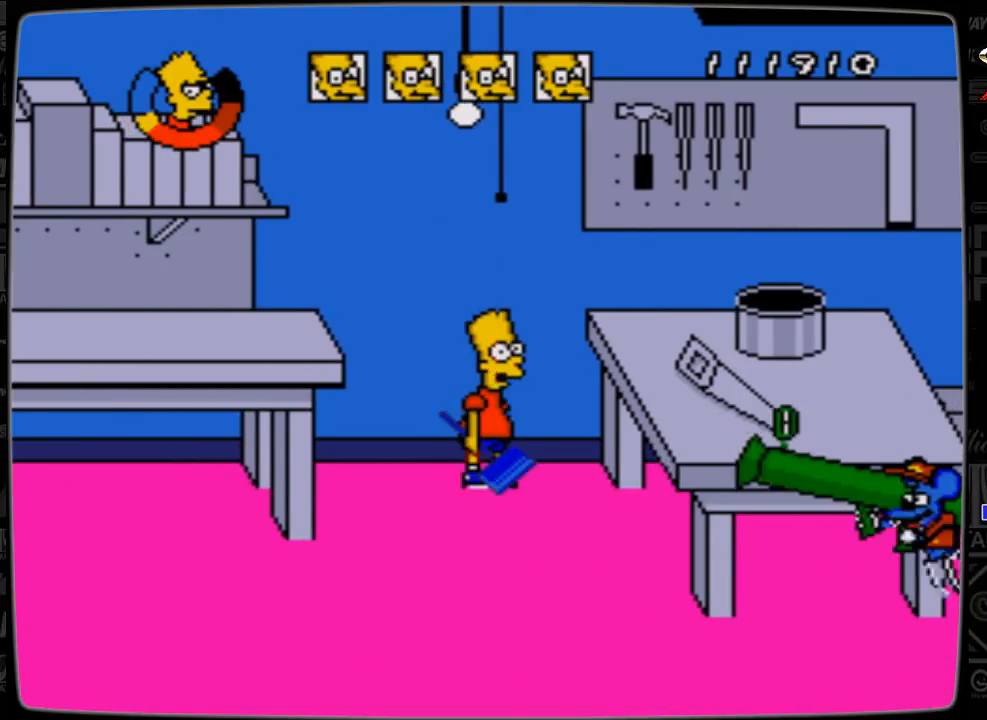
{"buttons": [], "events": [[67, "C", "down"], [233, "C", "up"]]}
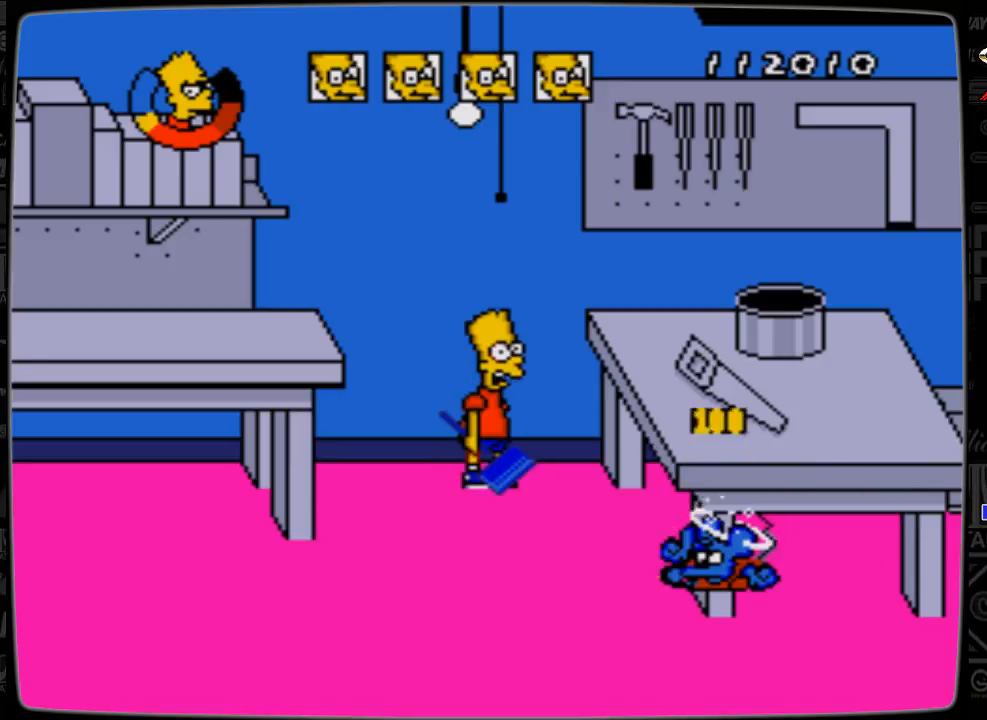
{"buttons": [], "events": []}
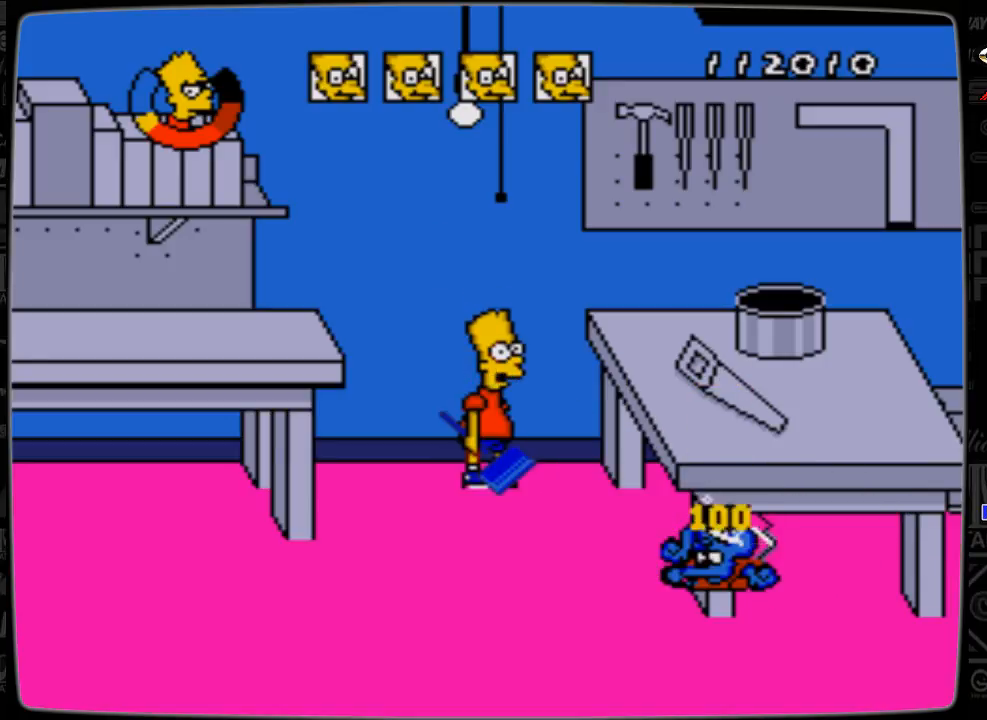
{"buttons": [], "events": [[333, "DPAD_LEFT", "down"], [433, "DPAD_LEFT", "up"]]}